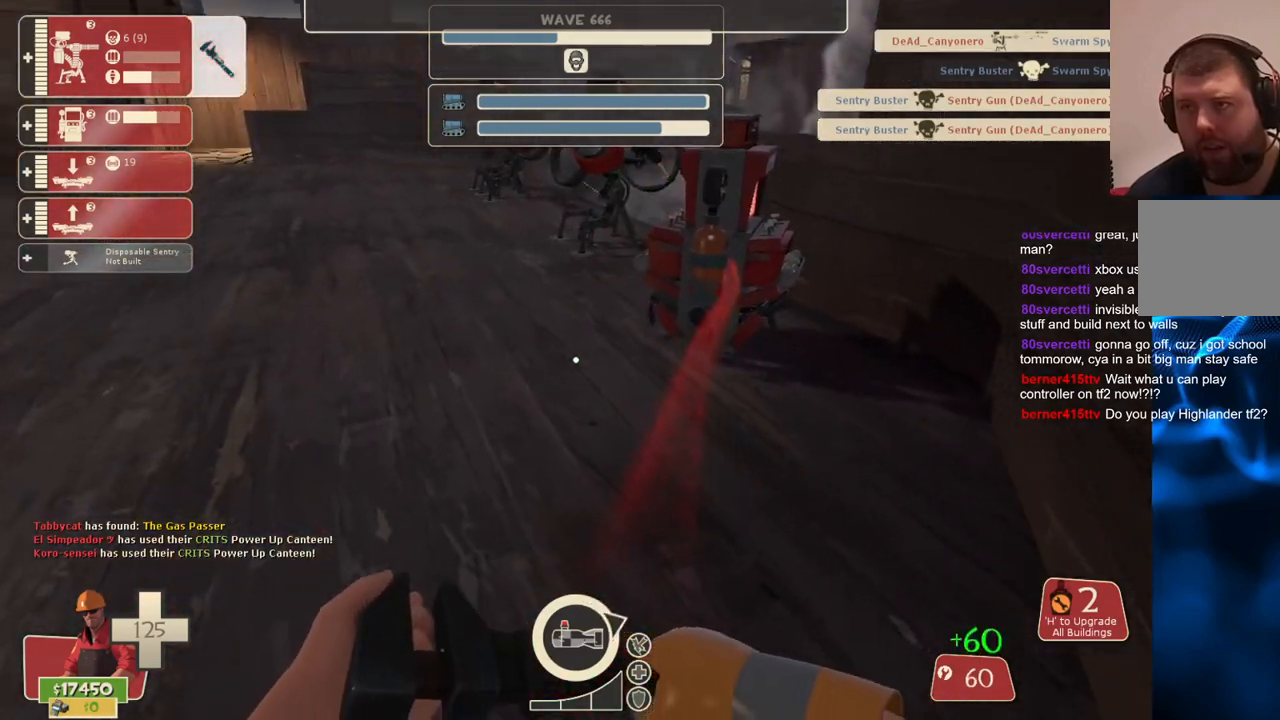
Gameplay with a controller (PlayStation layout); each line is a JSON object with the inputs held at the frame after it. "events" lists button and stick changes between this image and that frame as [ms after this image, input, new state], when the widget could be followed in between. Not read: L3.
{"buttons": [], "left_stick": "up-left", "right_stick": "left", "events": [[33, "left_stick", "up"], [317, "left_stick", "up-left"], [417, "right_stick", "left"]]}
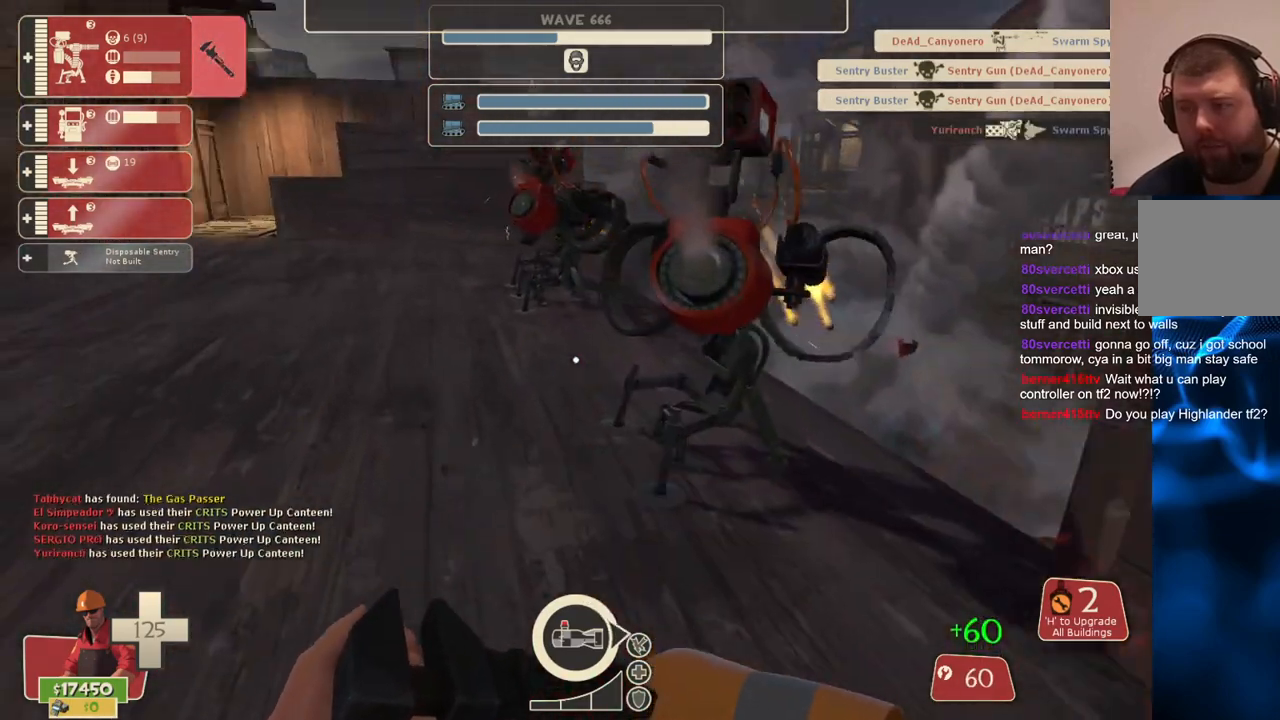
{"buttons": [], "left_stick": "down-right", "right_stick": "center", "events": [[17, "right_stick", "center"], [117, "right_stick", "right"], [300, "left_stick", "down-left"], [467, "right_stick", "center"], [483, "left_stick", "down-right"]]}
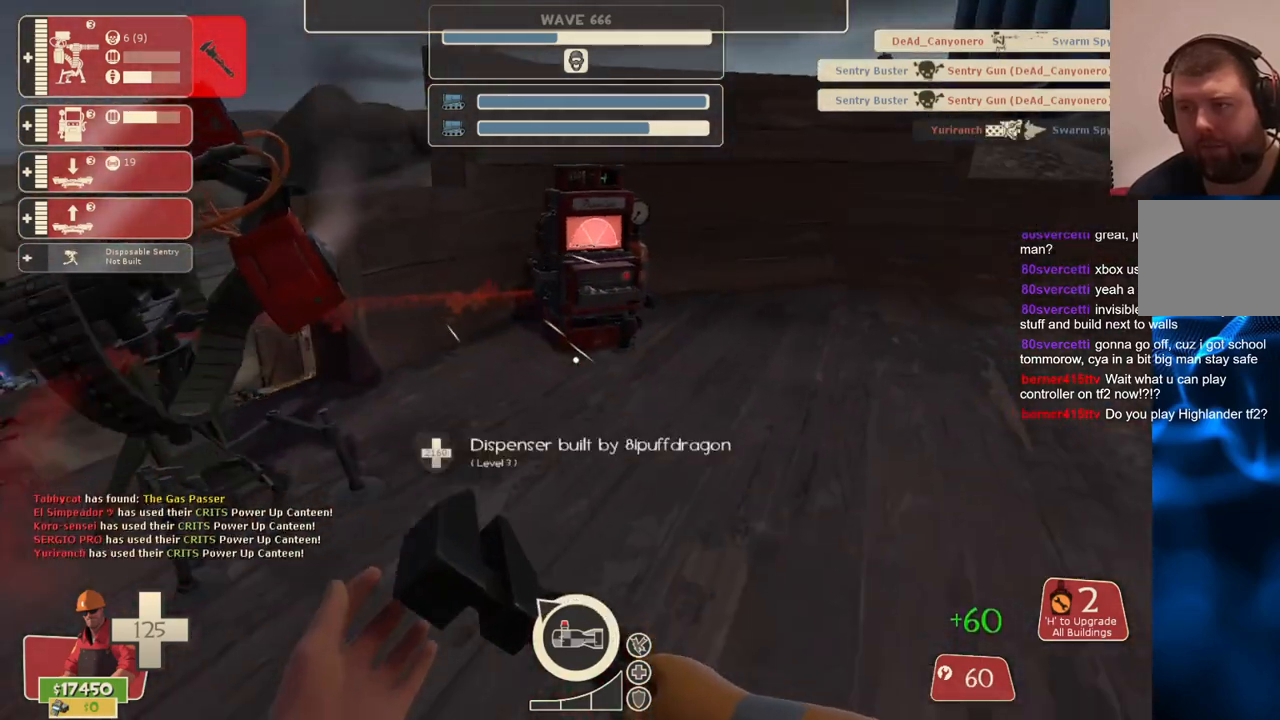
{"buttons": [], "left_stick": "up-left", "right_stick": "center", "events": [[83, "left_stick", "up-right"], [167, "left_stick", "up"], [333, "left_stick", "up-left"]]}
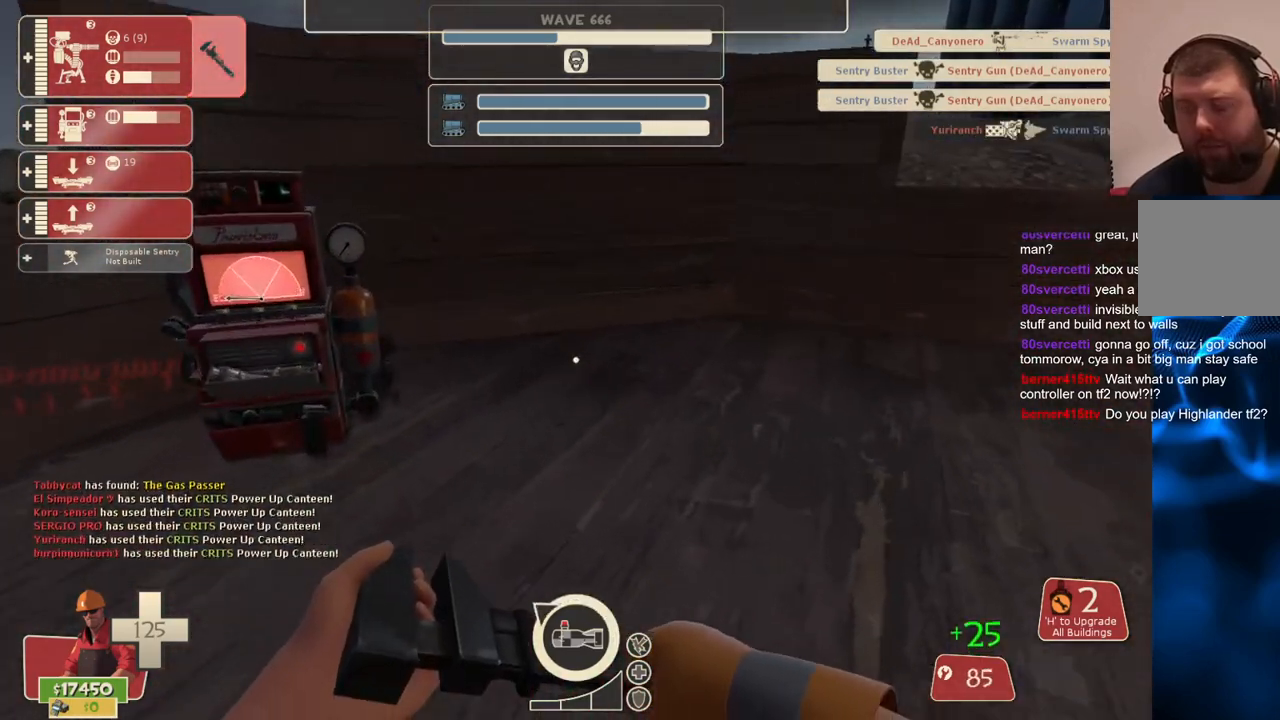
{"buttons": [], "left_stick": "up", "right_stick": "left", "events": [[67, "left_stick", "up-right"], [333, "left_stick", "up"], [450, "right_stick", "left"]]}
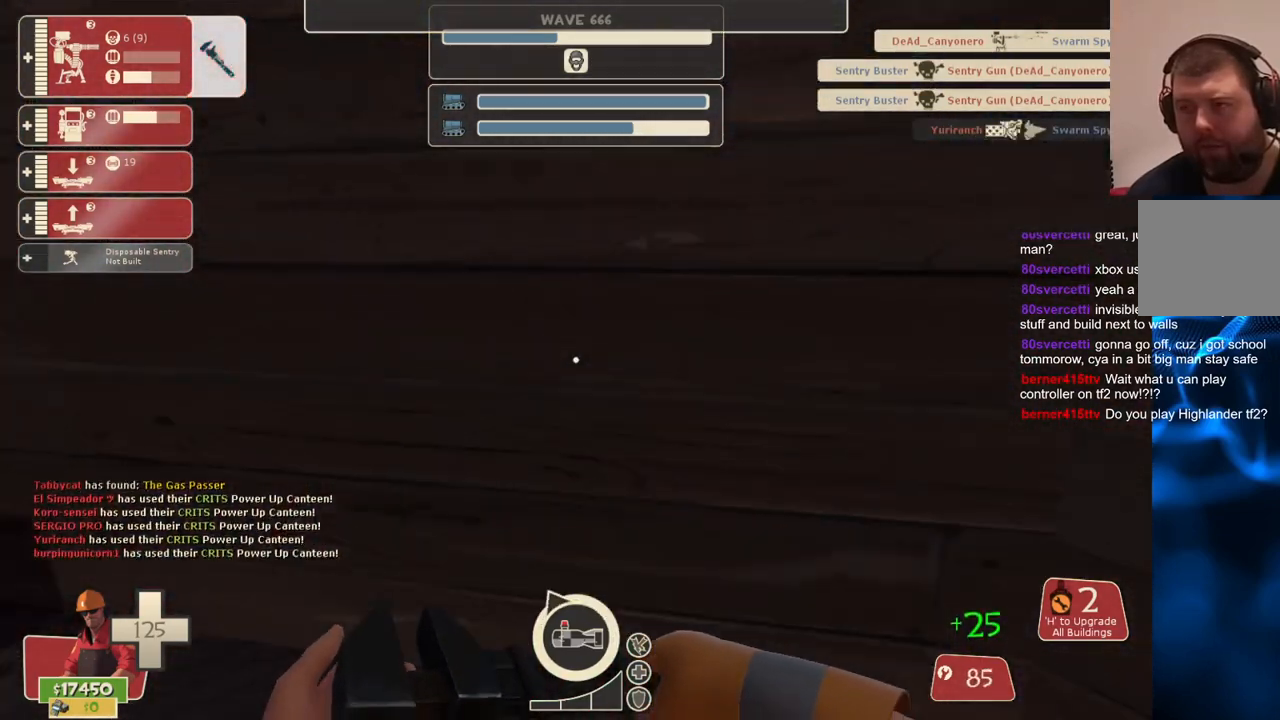
{"buttons": [], "left_stick": "left", "right_stick": "center", "events": [[133, "left_stick", "down-right"], [200, "right_stick", "center"], [317, "left_stick", "down-left"], [467, "left_stick", "left"]]}
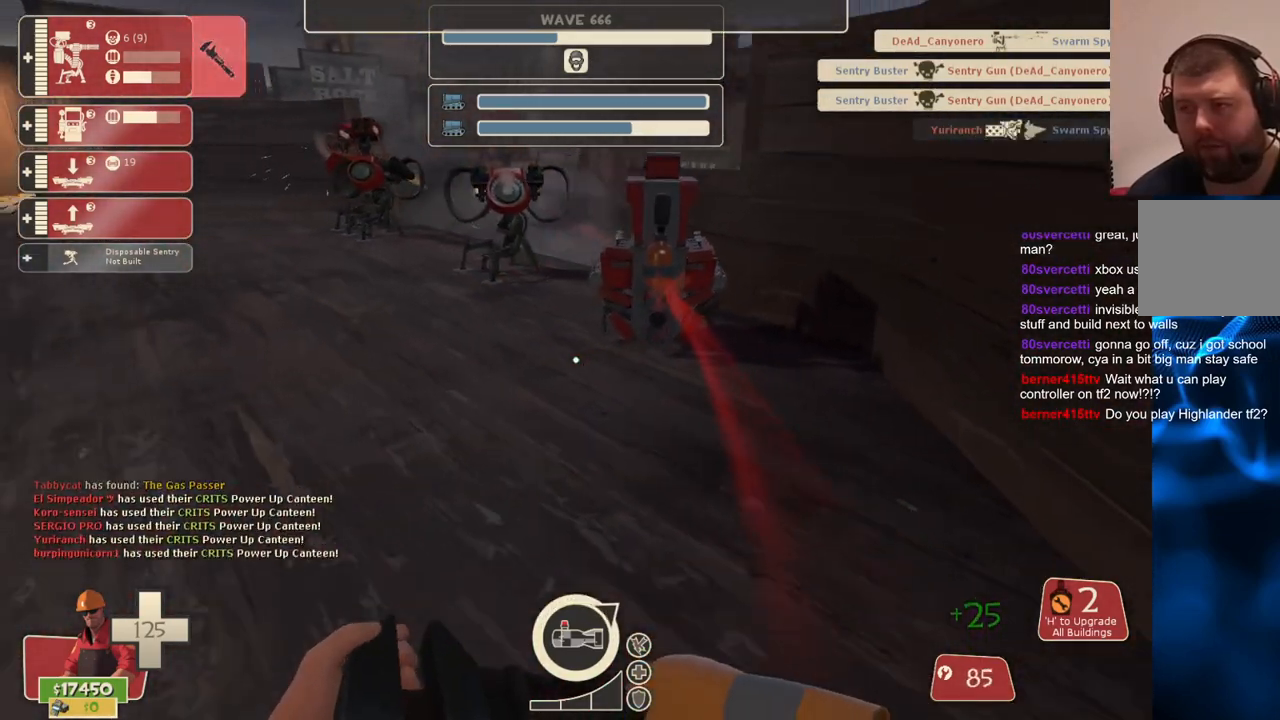
{"buttons": [], "left_stick": "up-right", "right_stick": "center", "events": [[17, "left_stick", "up-left"], [133, "left_stick", "up-right"]]}
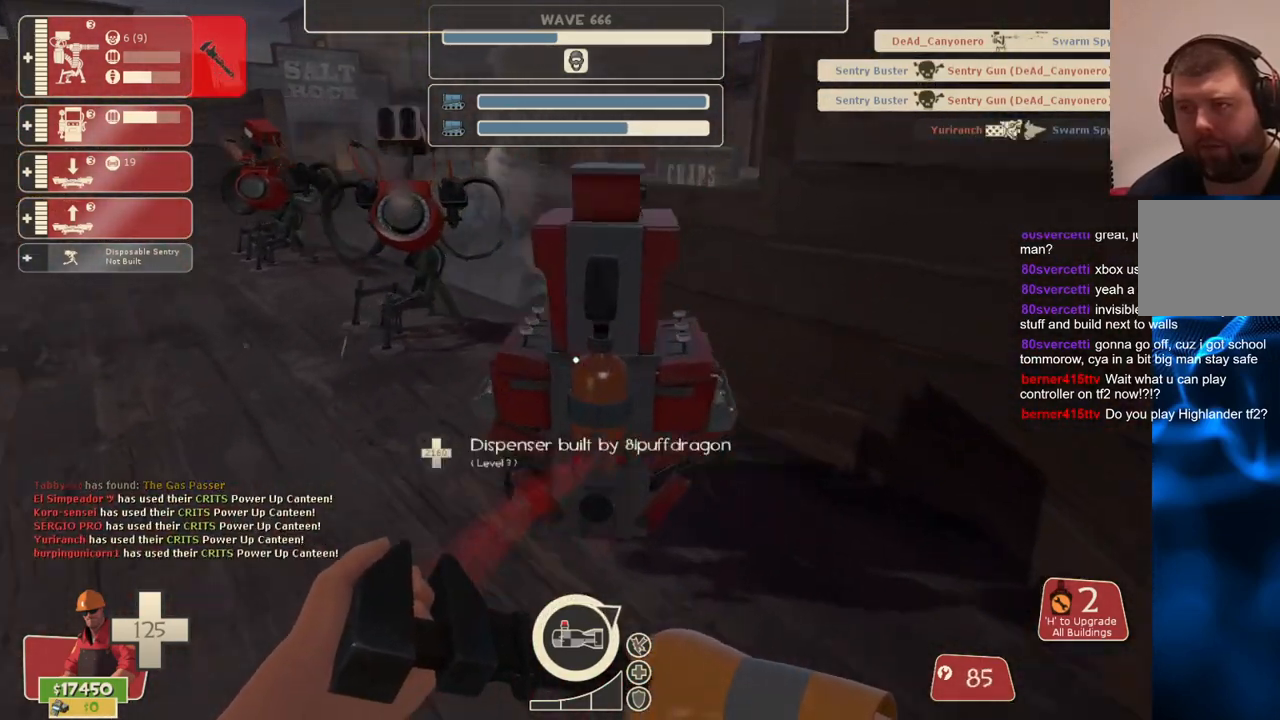
{"buttons": [], "left_stick": "down-right", "right_stick": "center", "events": [[50, "left_stick", "up"], [167, "left_stick", "up-left"], [300, "left_stick", "down-left"], [450, "left_stick", "down-right"]]}
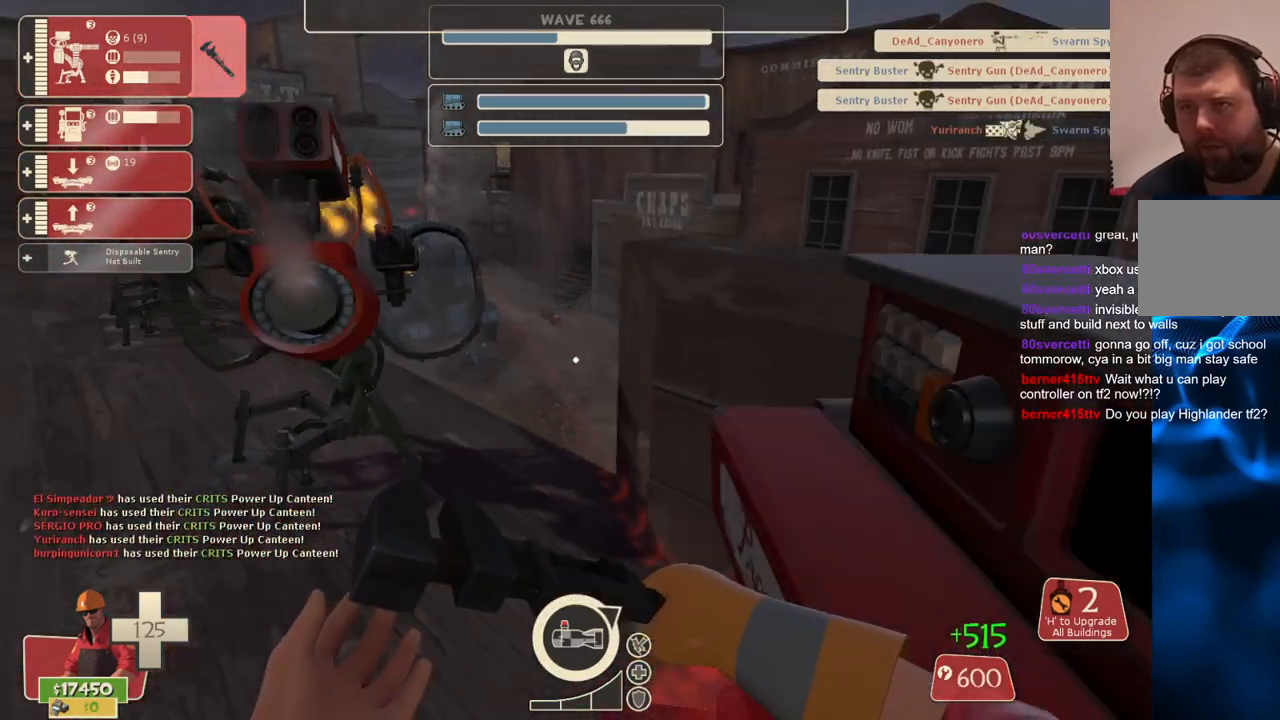
{"buttons": [], "left_stick": "up-left", "right_stick": "center", "events": [[167, "left_stick", "down"], [283, "left_stick", "down-left"], [400, "left_stick", "left"], [500, "left_stick", "up-left"]]}
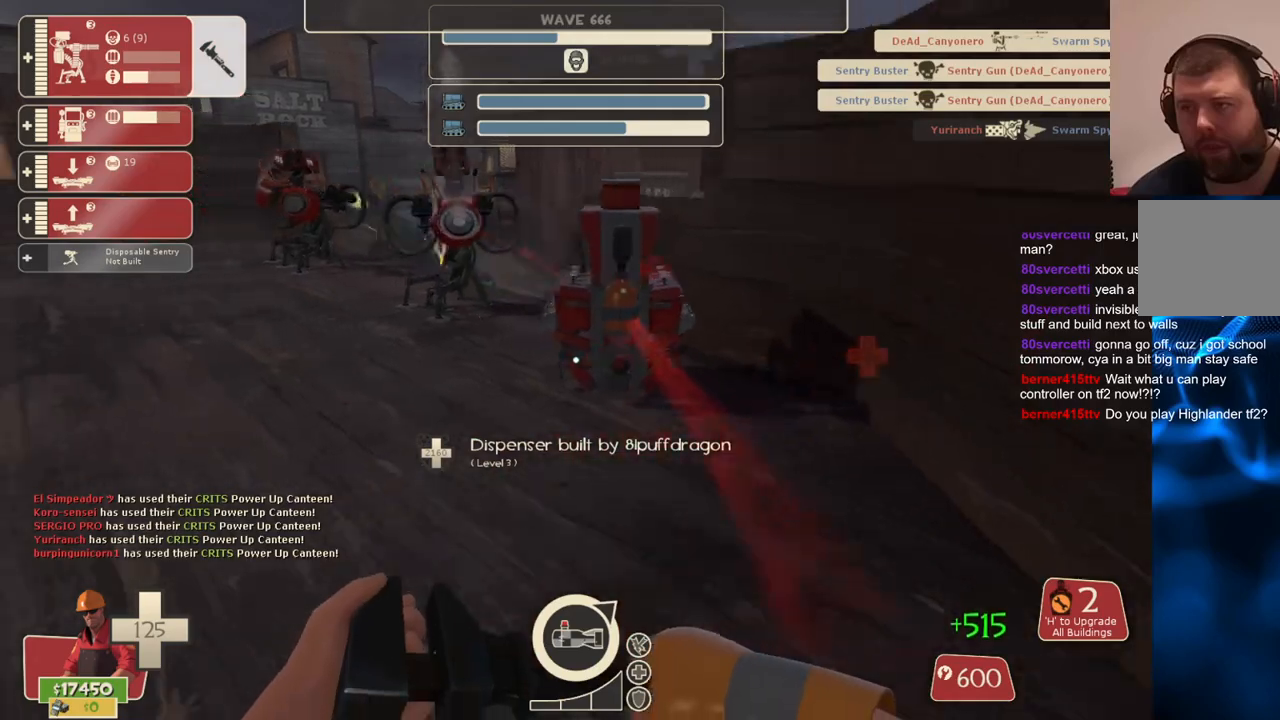
{"buttons": [], "left_stick": "up-left", "right_stick": "center", "events": []}
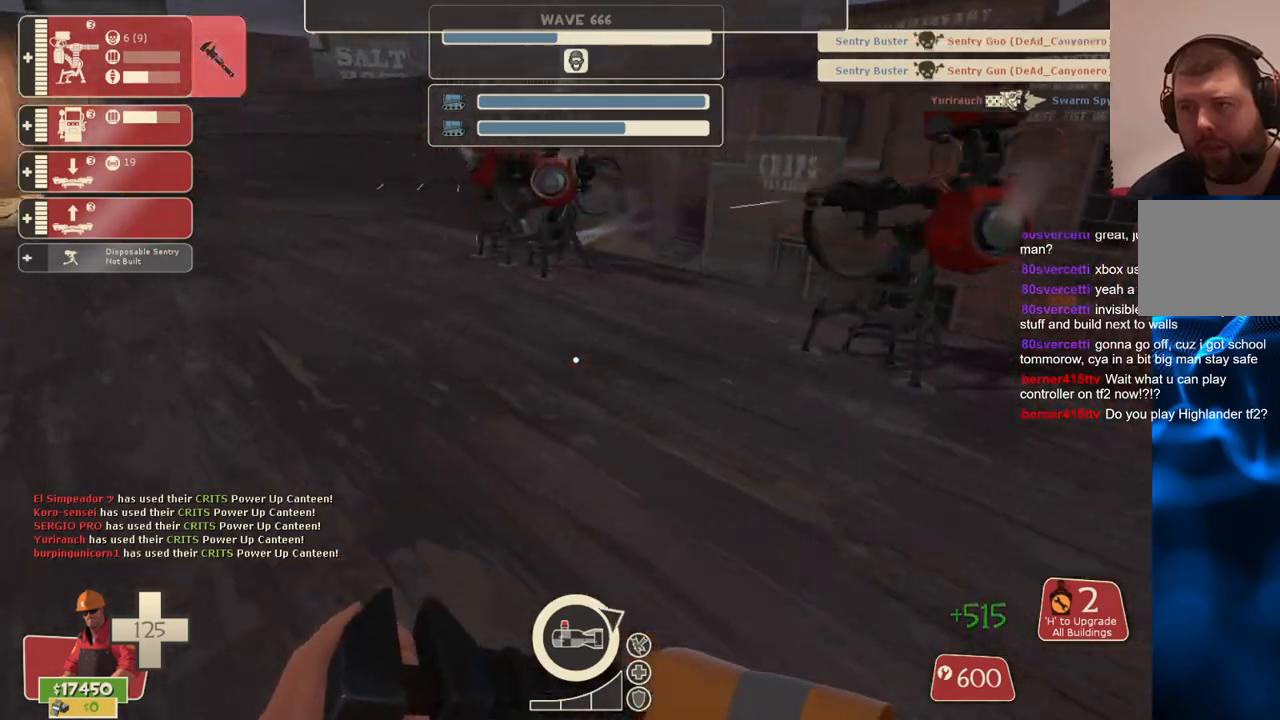
{"buttons": [], "left_stick": "up-left", "right_stick": "center", "events": [[117, "DPAD_LEFT", "down"], [183, "DPAD_LEFT", "up"]]}
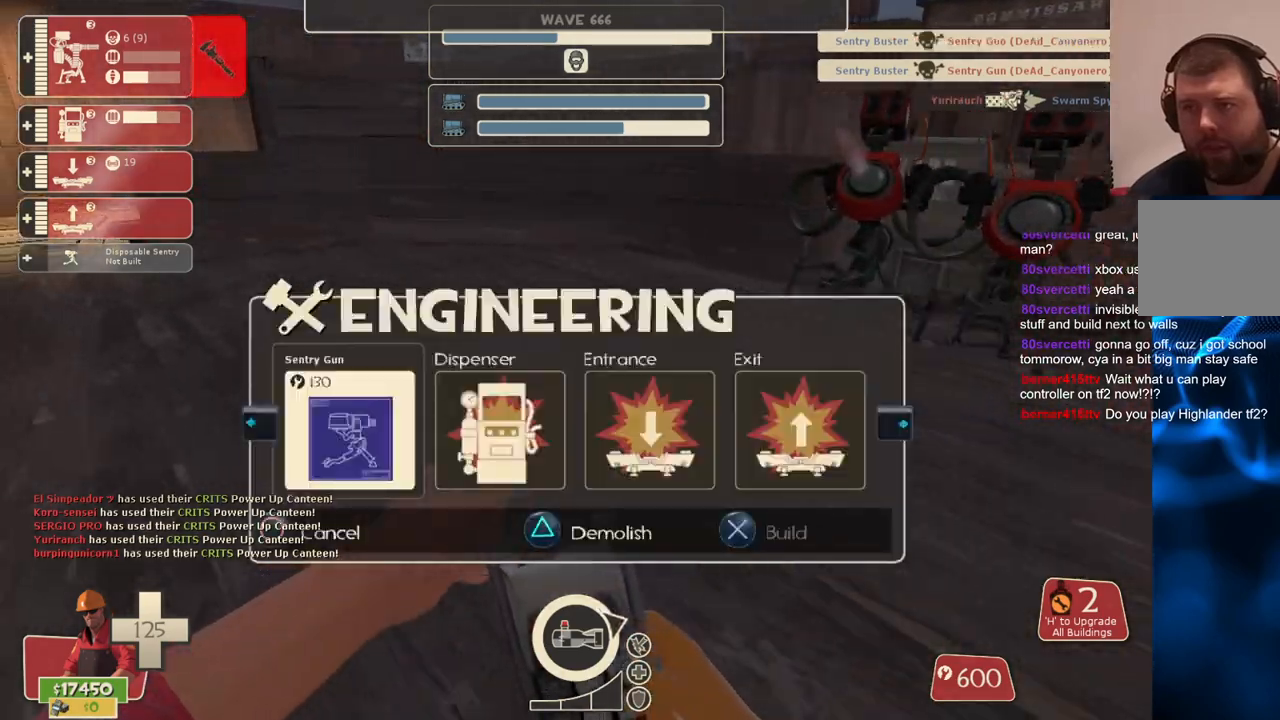
{"buttons": [], "left_stick": "up-left", "right_stick": "center", "events": [[33, "R2", "down"], [167, "R2", "up"]]}
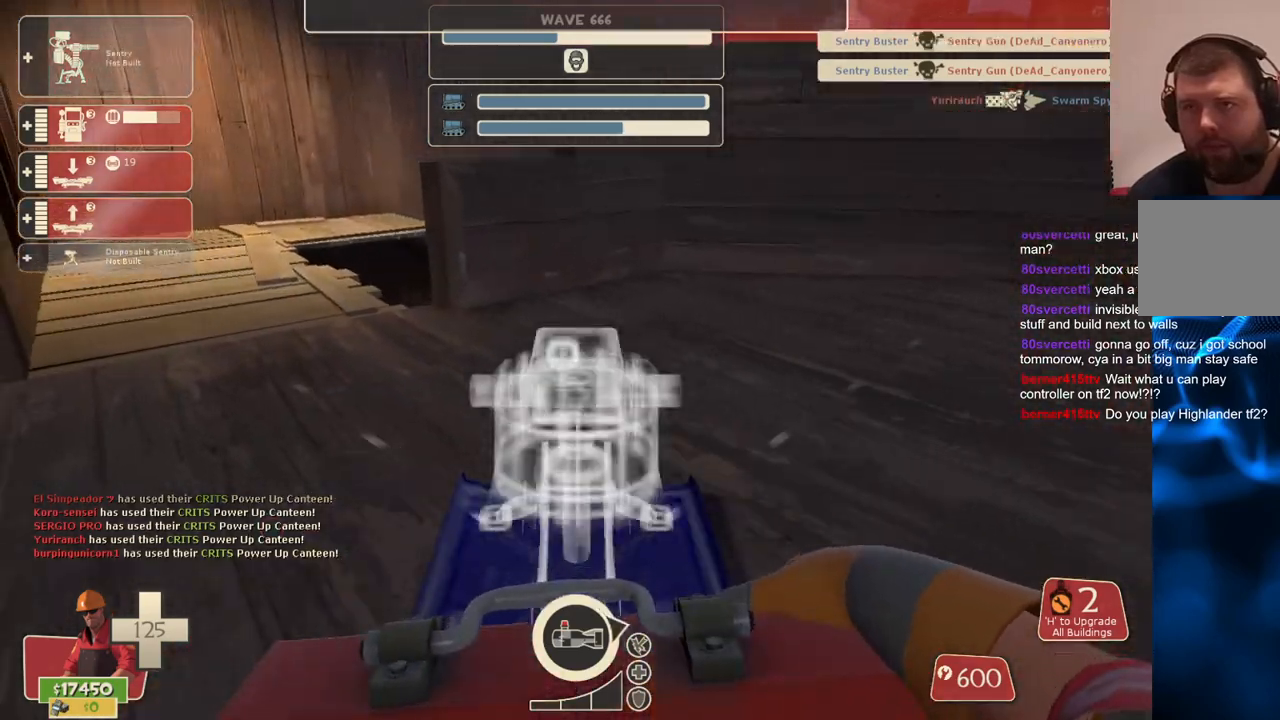
{"buttons": [], "left_stick": "up-left", "right_stick": "center", "events": []}
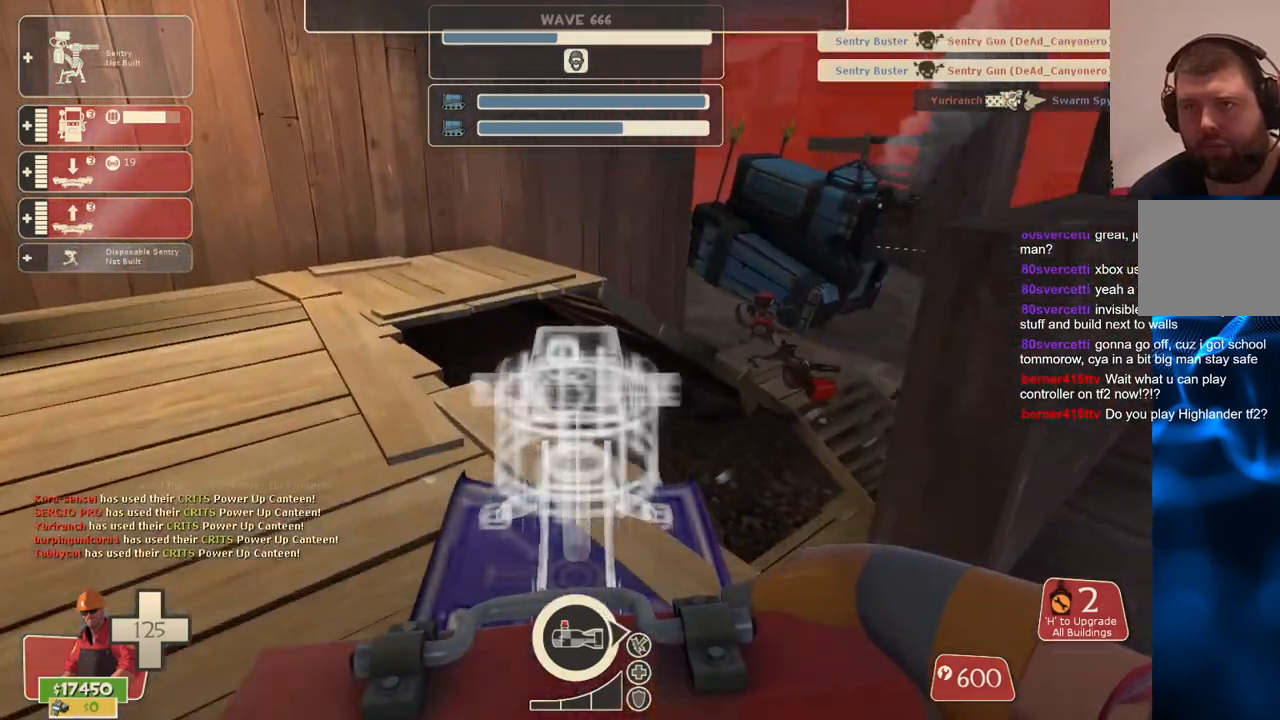
{"buttons": [], "left_stick": "up-left", "right_stick": "right", "events": [[400, "right_stick", "right"]]}
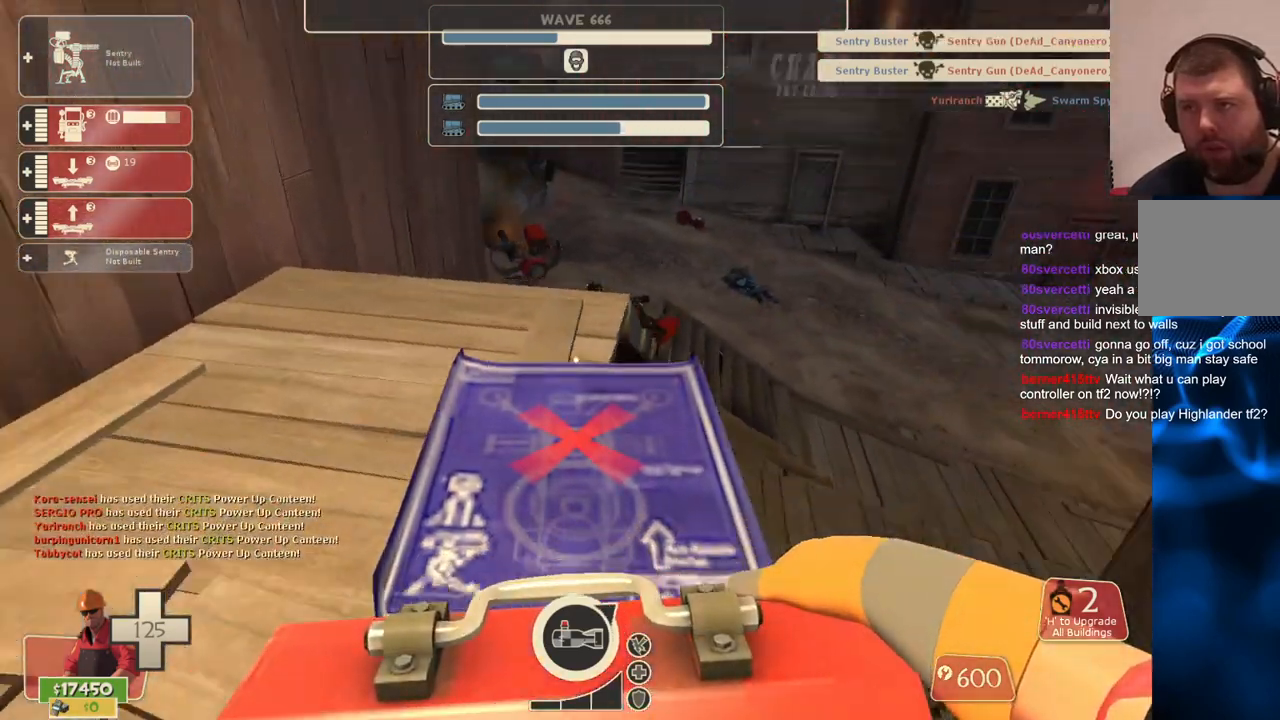
{"buttons": [], "left_stick": "up", "right_stick": "right", "events": [[83, "right_stick", "center"], [267, "left_stick", "up"], [483, "right_stick", "right"]]}
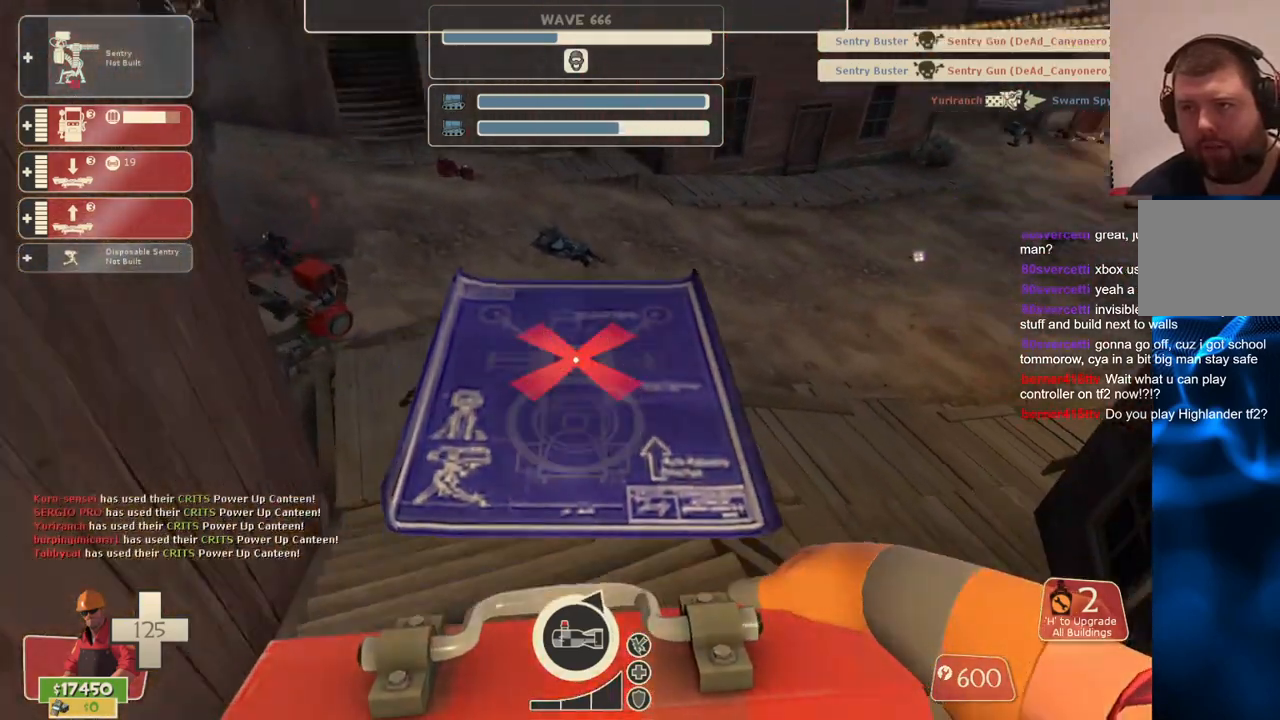
{"buttons": [], "left_stick": "down-left", "right_stick": "center", "events": [[33, "left_stick", "up-left"], [200, "right_stick", "center"], [350, "left_stick", "left"], [450, "left_stick", "down-left"]]}
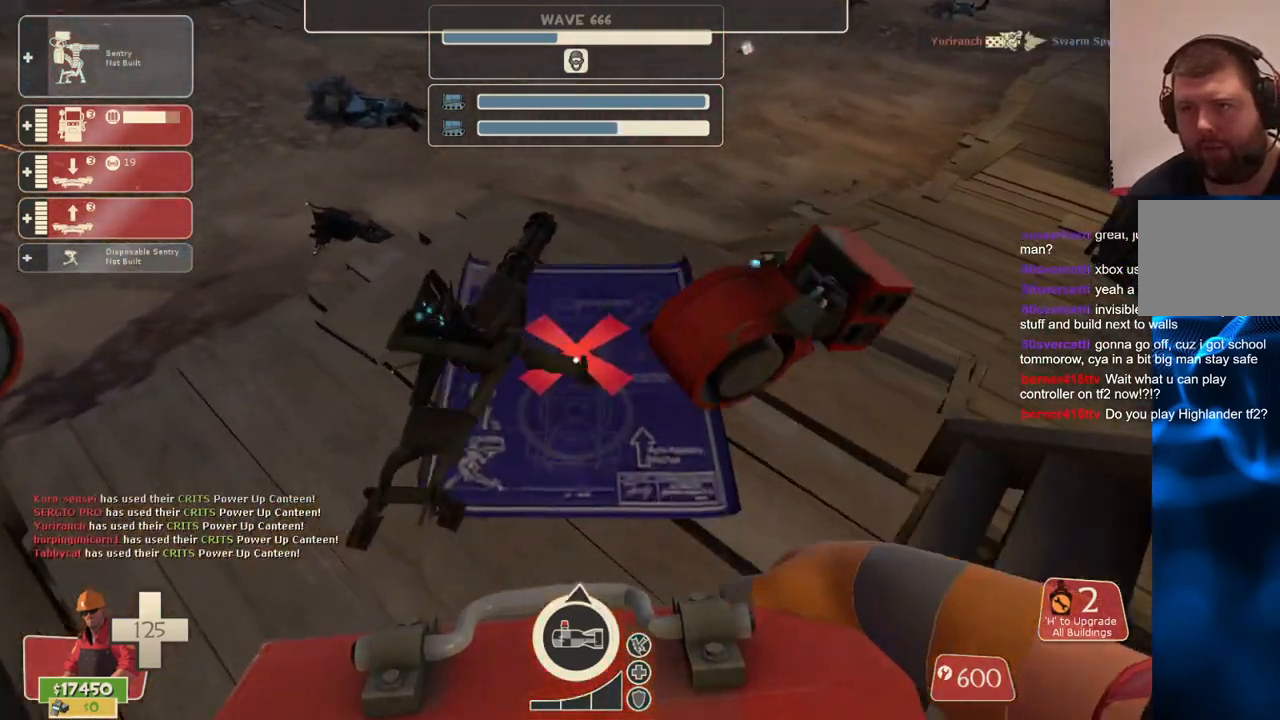
{"buttons": [], "left_stick": "up-left", "right_stick": "down-left", "events": [[33, "left_stick", "down"], [50, "R2", "down"], [117, "left_stick", "center"], [167, "R2", "up"], [383, "left_stick", "up-left"], [433, "right_stick", "down-left"]]}
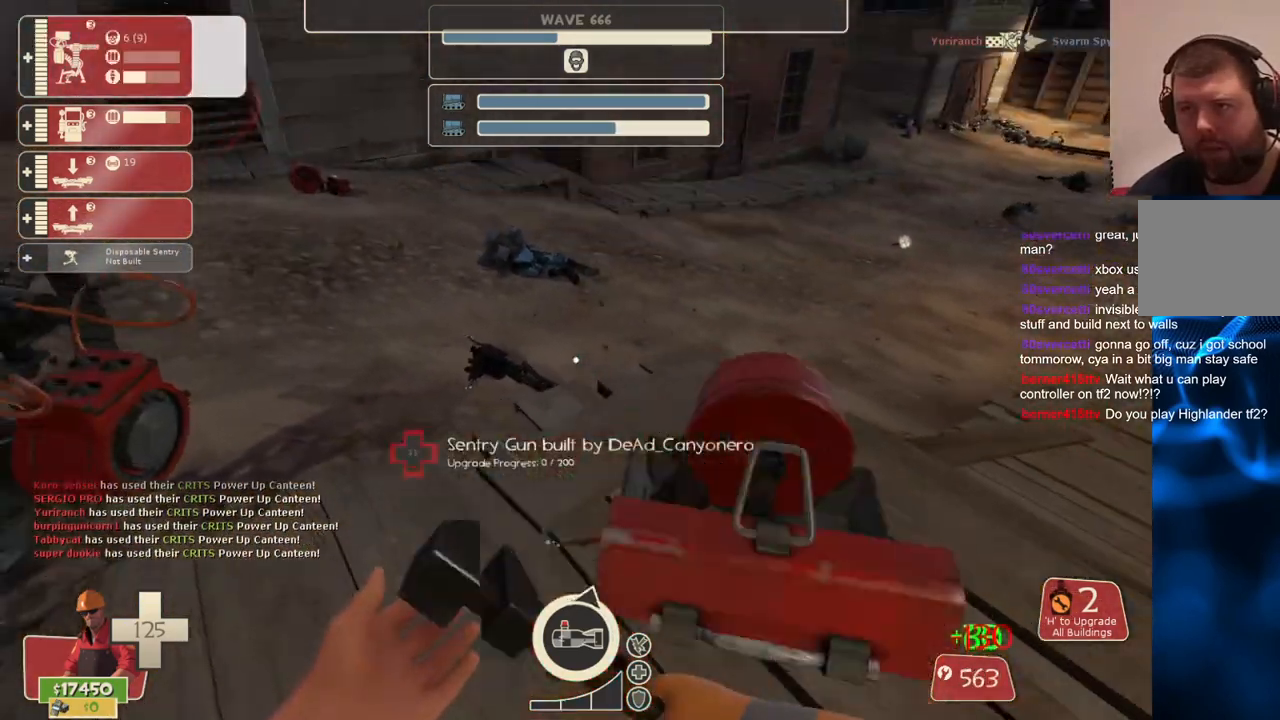
{"buttons": ["R2"], "left_stick": "center", "right_stick": "right", "events": [[17, "right_stick", "center"], [67, "R2", "down"], [100, "left_stick", "left"], [200, "left_stick", "center"], [500, "right_stick", "right"]]}
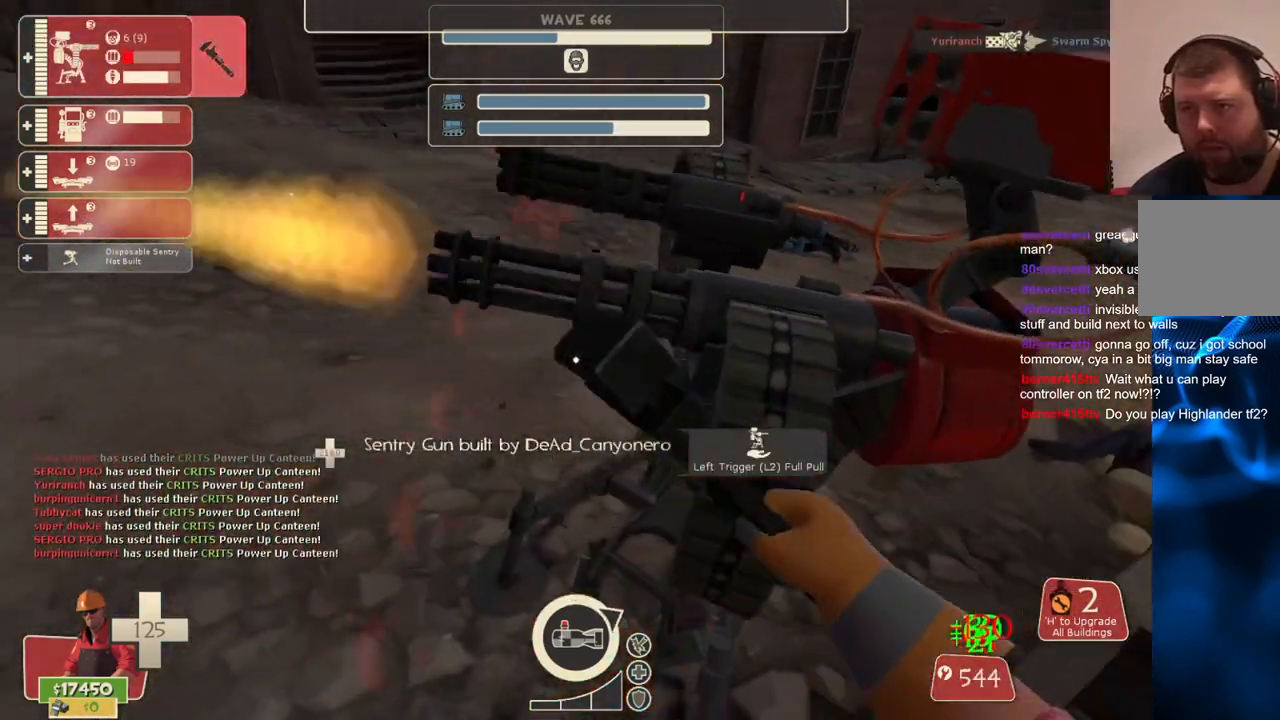
{"buttons": ["R2"], "left_stick": "center", "right_stick": "center", "events": [[150, "right_stick", "center"]]}
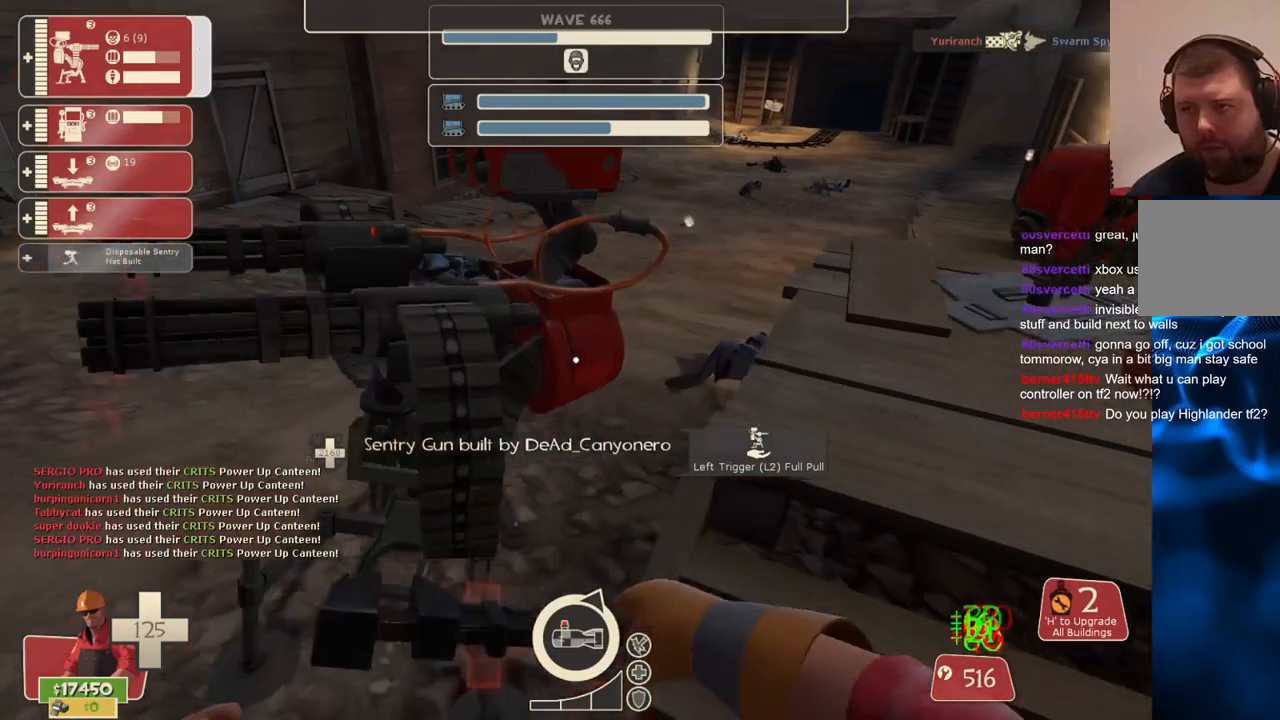
{"buttons": [], "left_stick": "center", "right_stick": "center", "events": [[50, "R2", "up"], [100, "right_stick", "right"], [150, "right_stick", "center"], [167, "DPAD_LEFT", "down"], [250, "DPAD_LEFT", "up"]]}
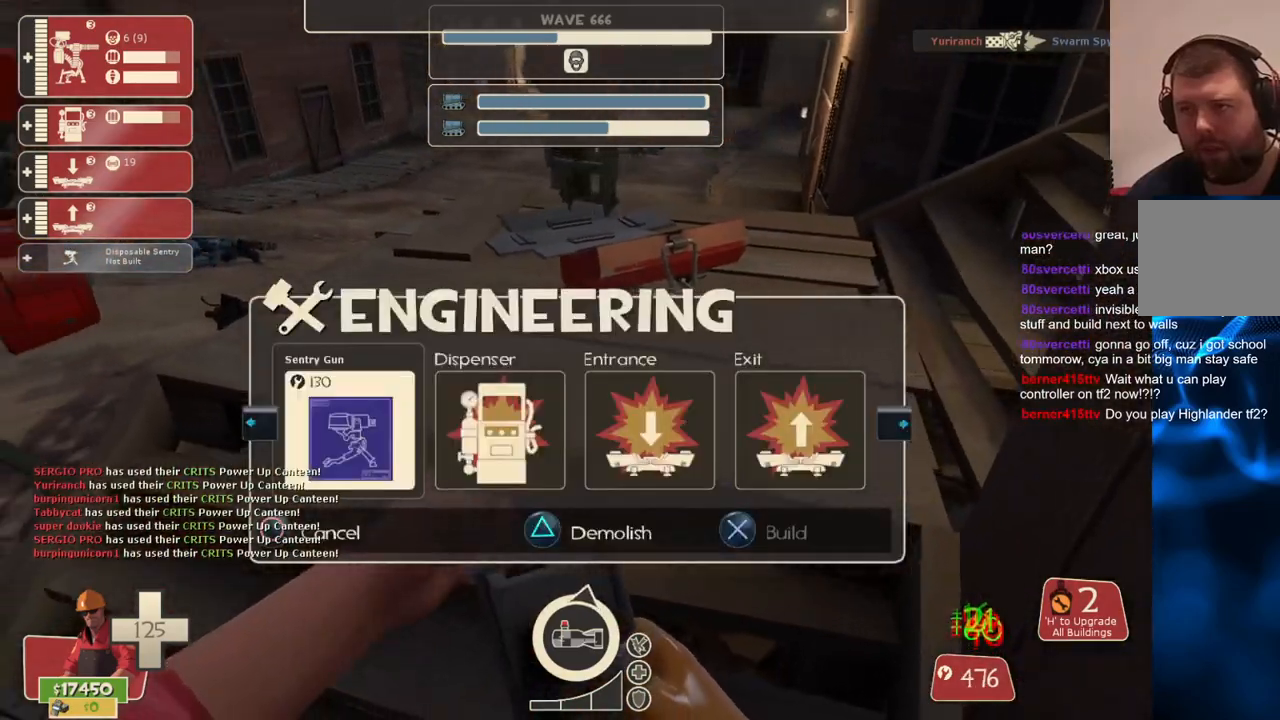
{"buttons": [], "left_stick": "center", "right_stick": "center", "events": [[17, "R2", "down"], [167, "R2", "up"]]}
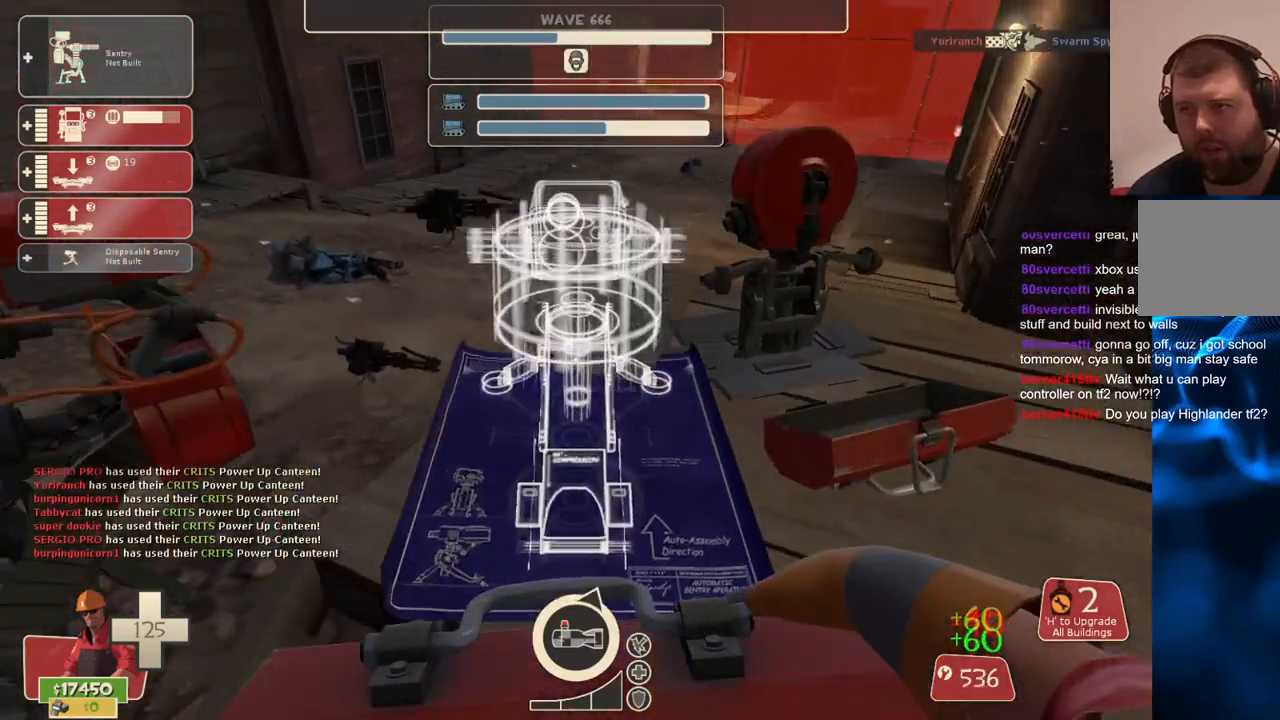
{"buttons": ["R2"], "left_stick": "center", "right_stick": "center", "events": [[17, "R2", "down"], [150, "R2", "up"], [383, "R2", "down"]]}
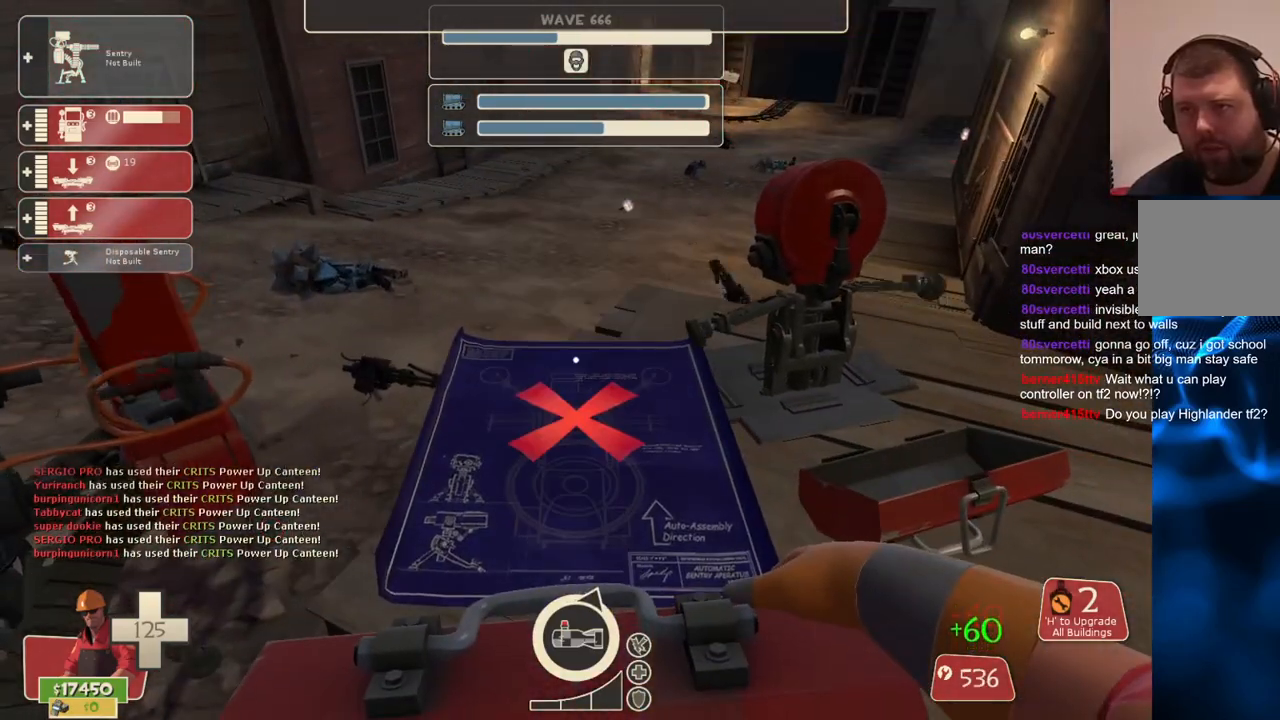
{"buttons": [], "left_stick": "center", "right_stick": "center", "events": [[33, "R2", "up"], [50, "left_stick", "down"], [150, "left_stick", "center"], [183, "R2", "down"], [333, "R2", "up"]]}
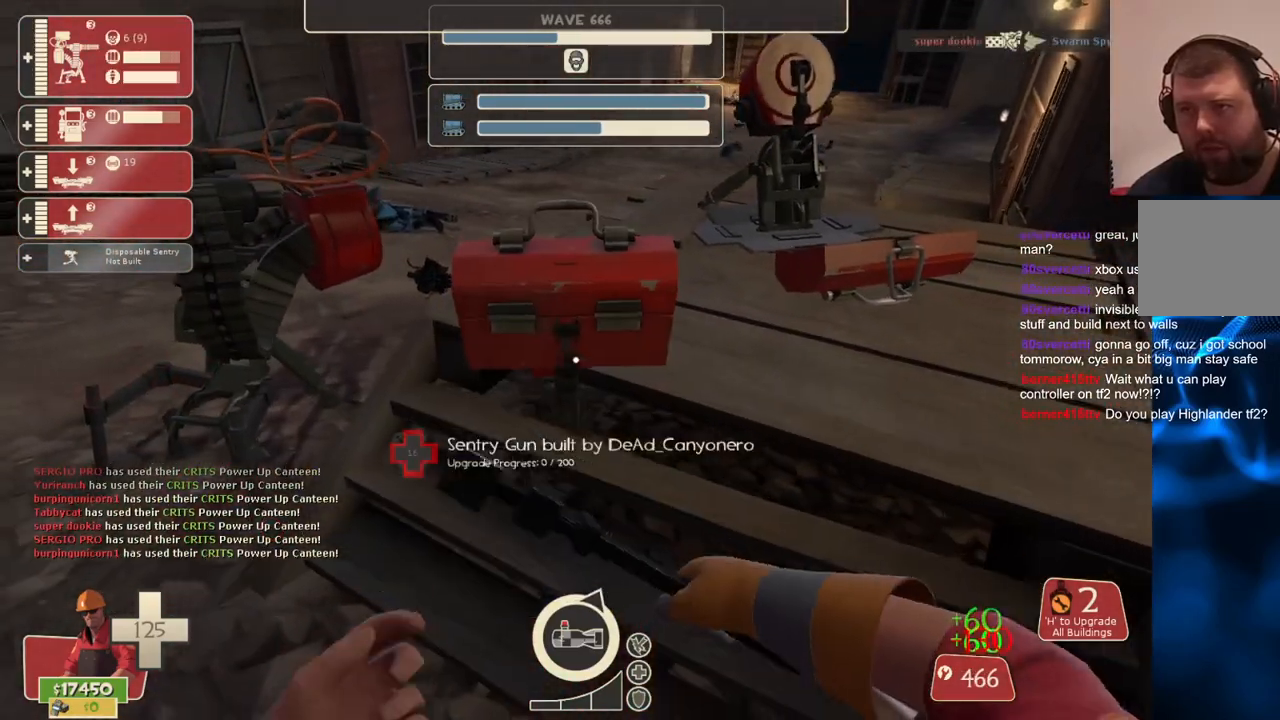
{"buttons": ["R2"], "left_stick": "center", "right_stick": "center", "events": [[200, "R2", "down"]]}
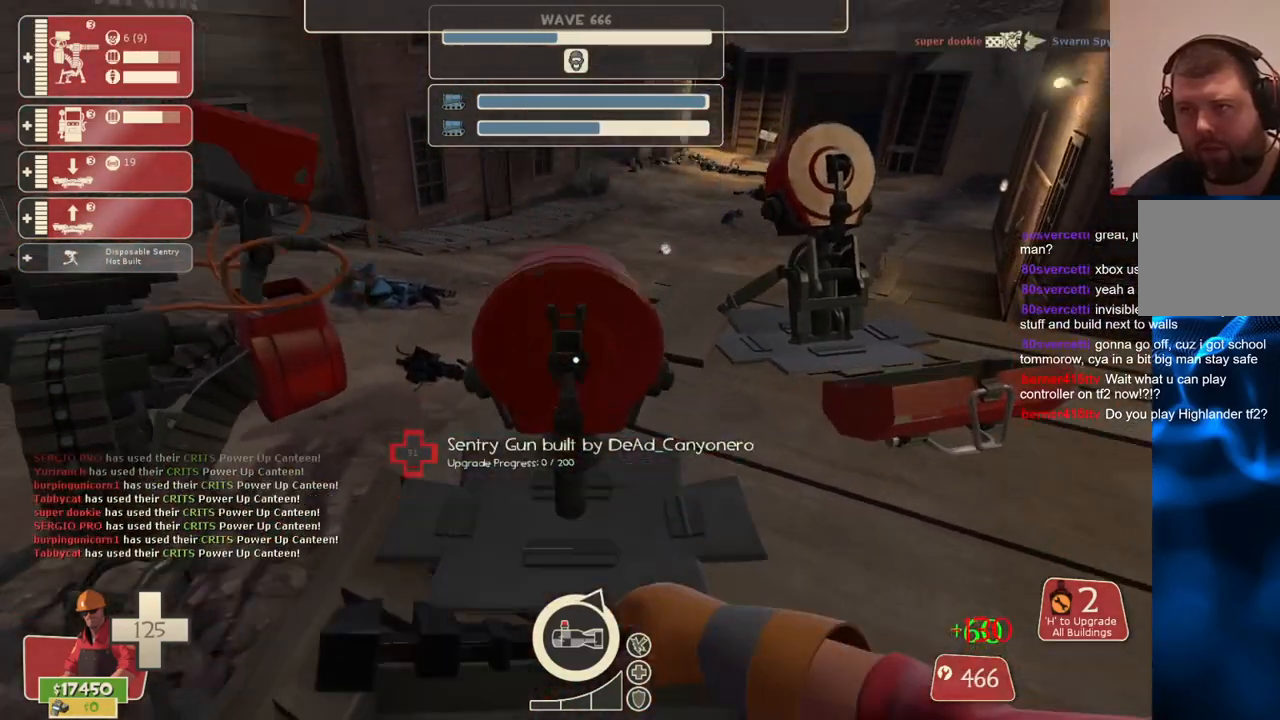
{"buttons": ["R2"], "left_stick": "center", "right_stick": "center", "events": [[167, "left_stick", "up-right"], [250, "left_stick", "center"]]}
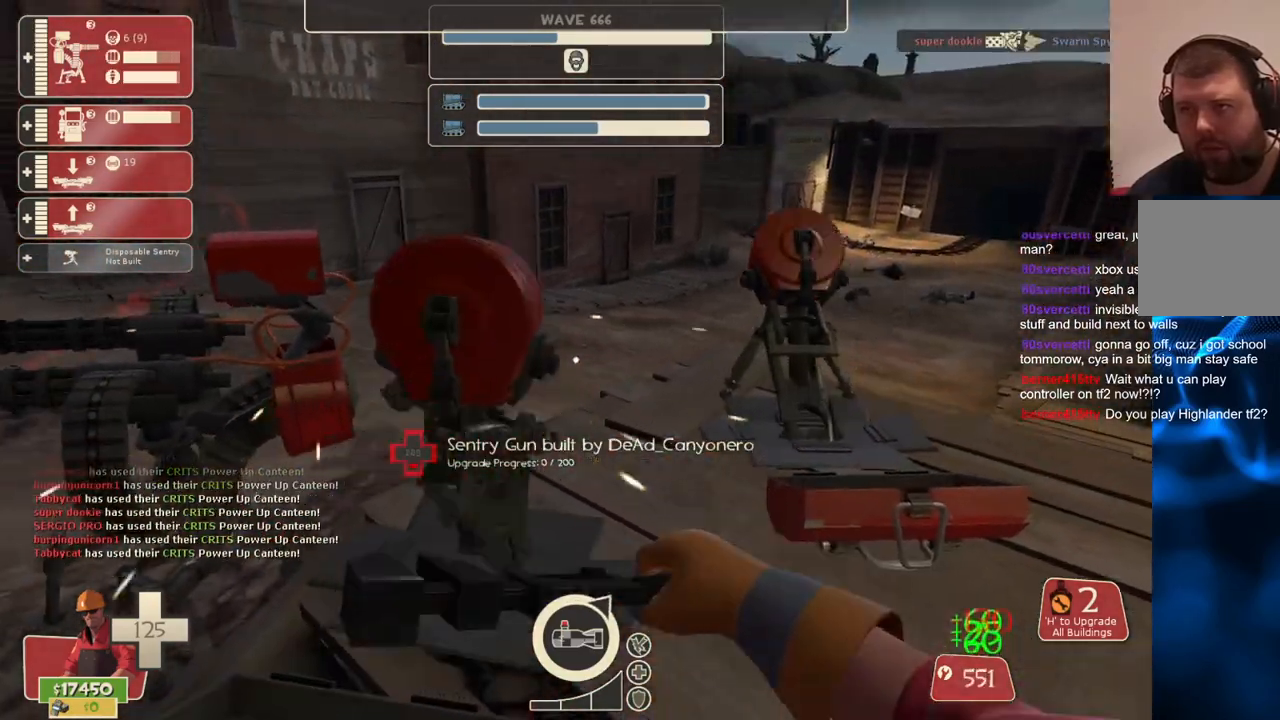
{"buttons": ["R2"], "left_stick": "center", "right_stick": "center", "events": []}
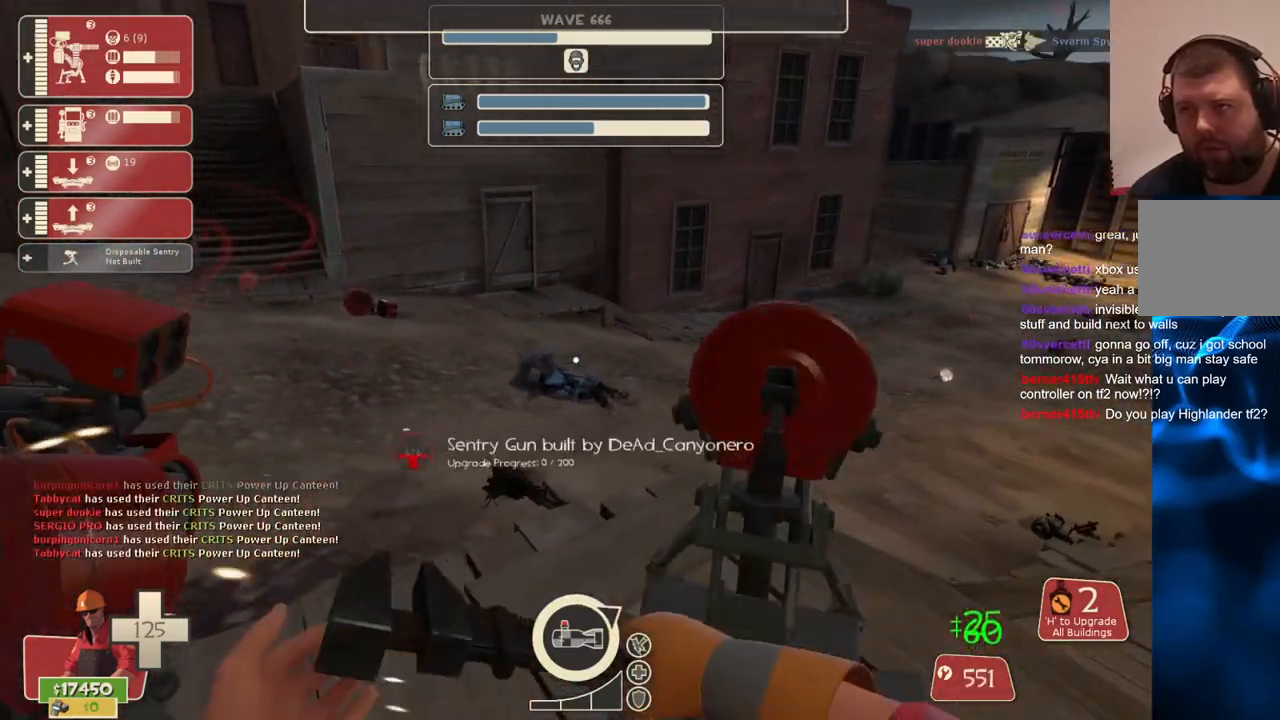
{"buttons": ["R2"], "left_stick": "center", "right_stick": "center", "events": [[33, "right_stick", "left"], [117, "right_stick", "center"]]}
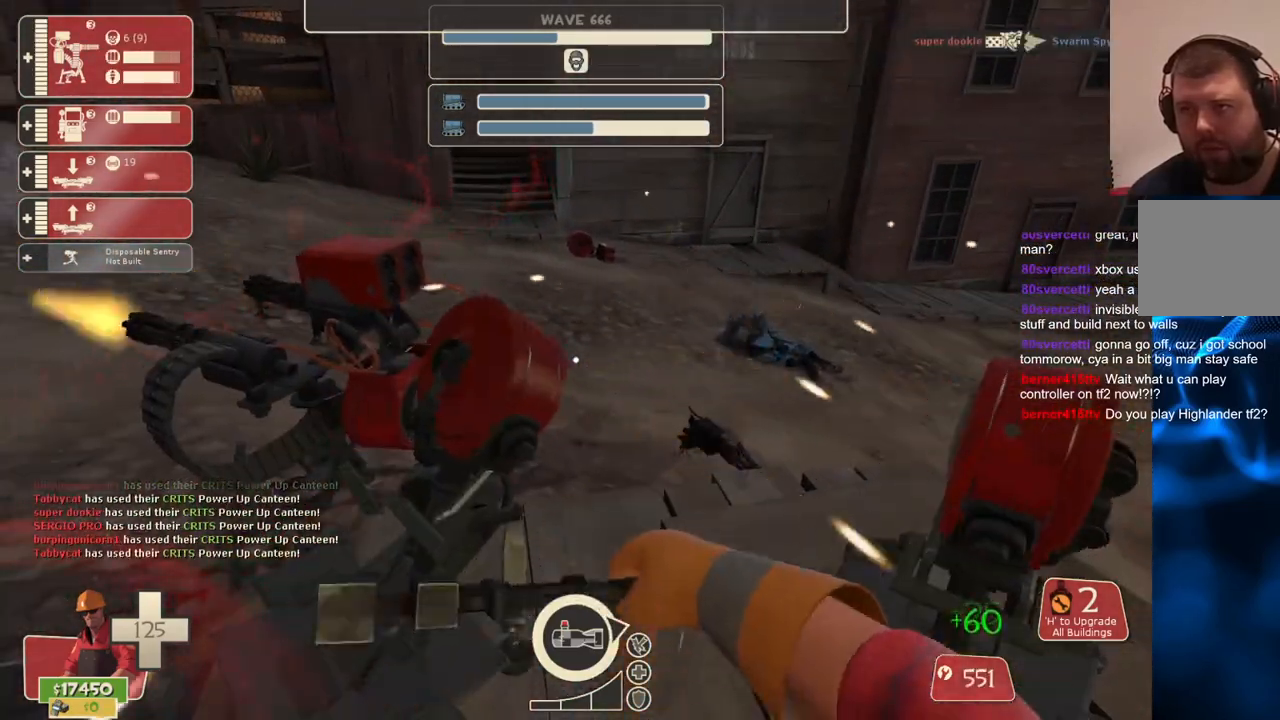
{"buttons": ["R2"], "left_stick": "center", "right_stick": "center", "events": []}
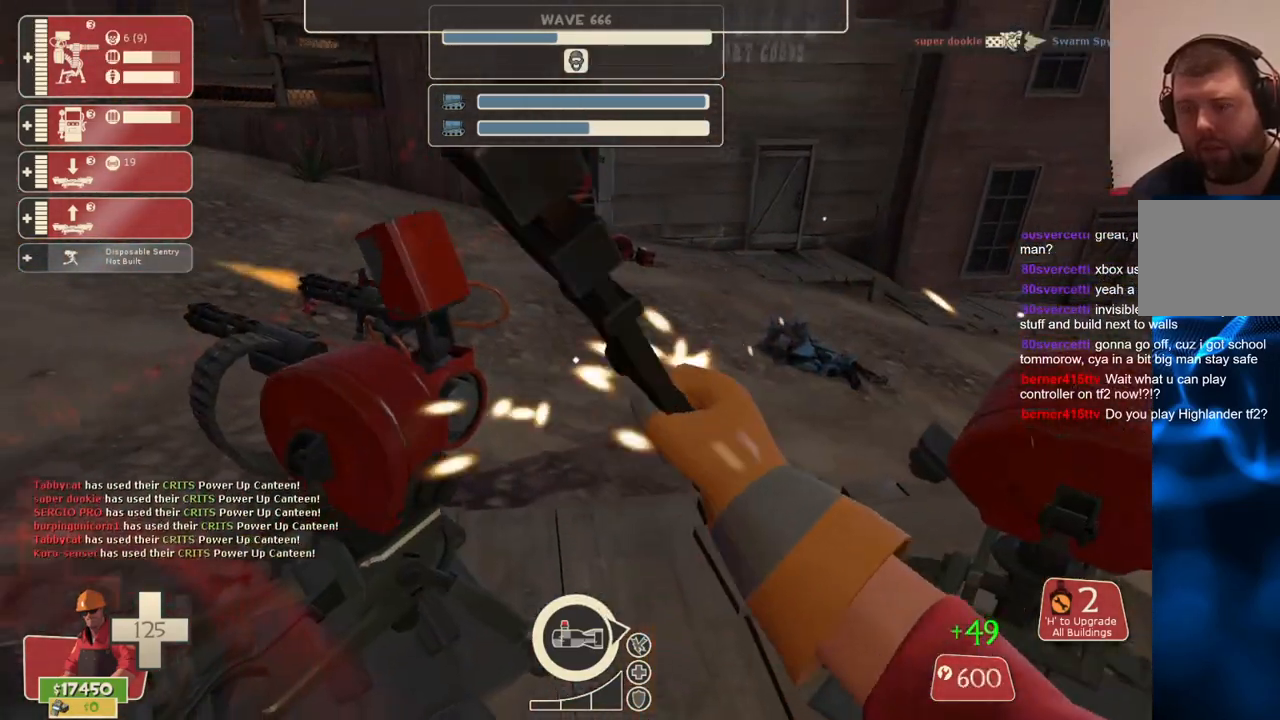
{"buttons": ["R2"], "left_stick": "center", "right_stick": "center", "events": []}
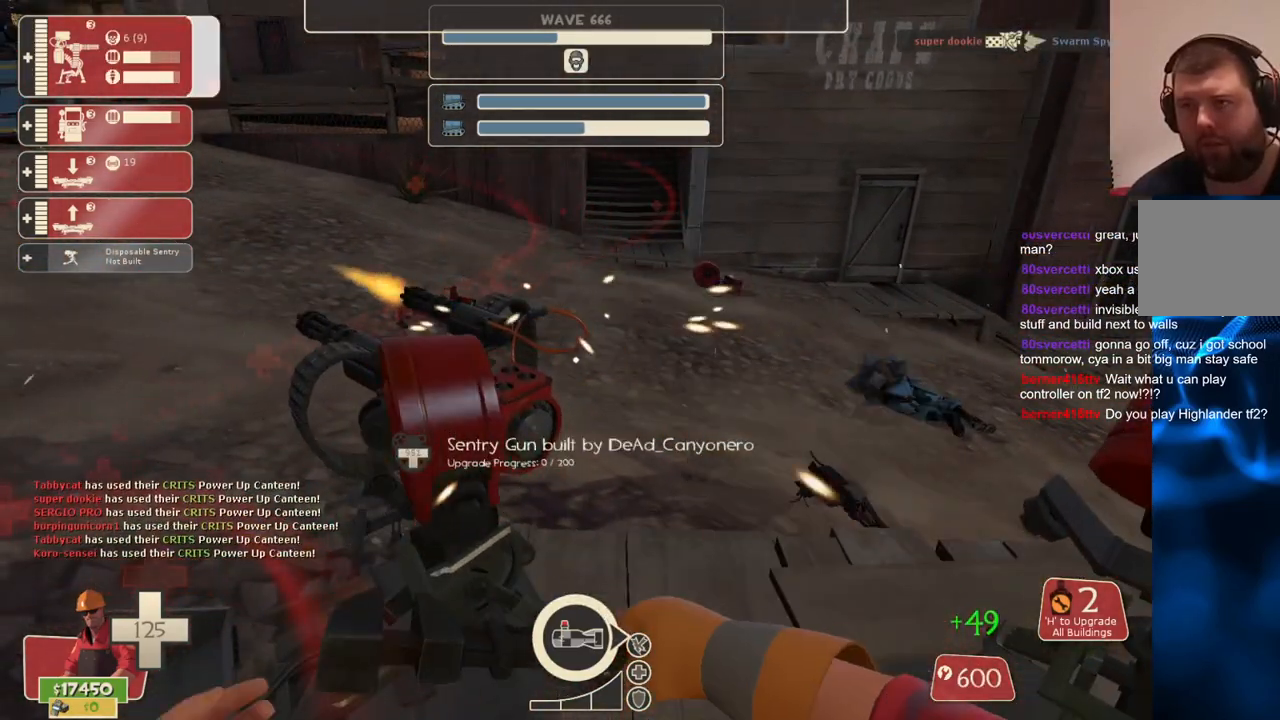
{"buttons": ["R2"], "left_stick": "center", "right_stick": "center", "events": []}
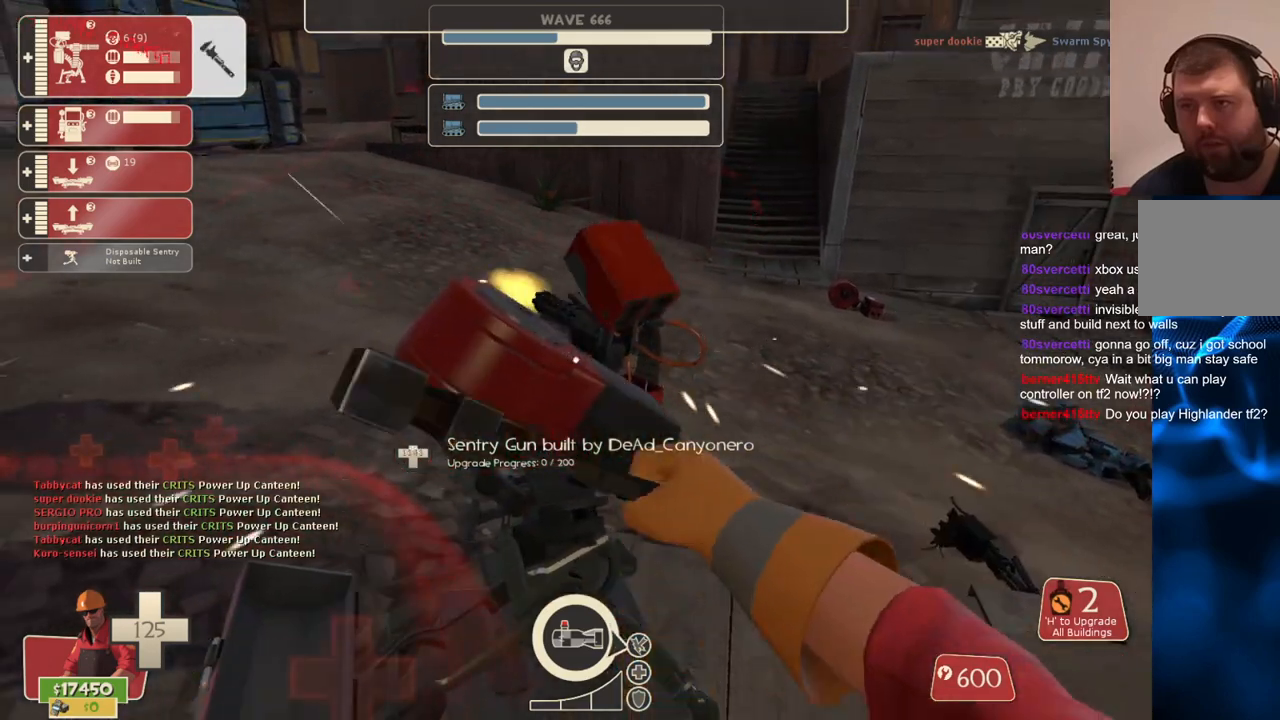
{"buttons": ["R2"], "left_stick": "center", "right_stick": "center", "events": []}